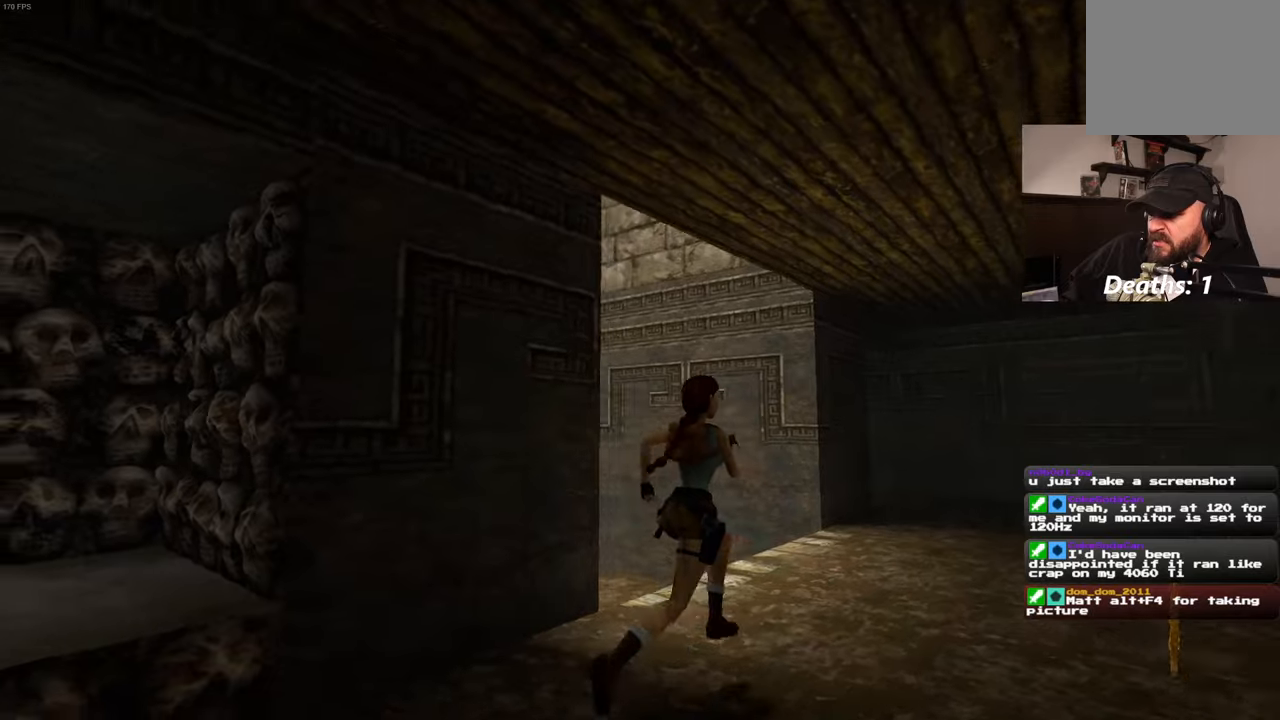
Gameplay with a controller (PlayStation layout); each line is a JSON object with the inputs held at the frame after it. "events" lists button and stick changes between this image and that frame as [ms after this image, input, new state], when the widget could be followed in between. Not read: CROSS HOME L3 R2 R3.
{"buttons": [], "left_stick": "up", "right_stick": "left", "events": [[116, "right_stick", "center"], [233, "L2", "down"], [266, "right_stick", "left"], [283, "L2", "up"], [466, "left_stick", "up"]]}
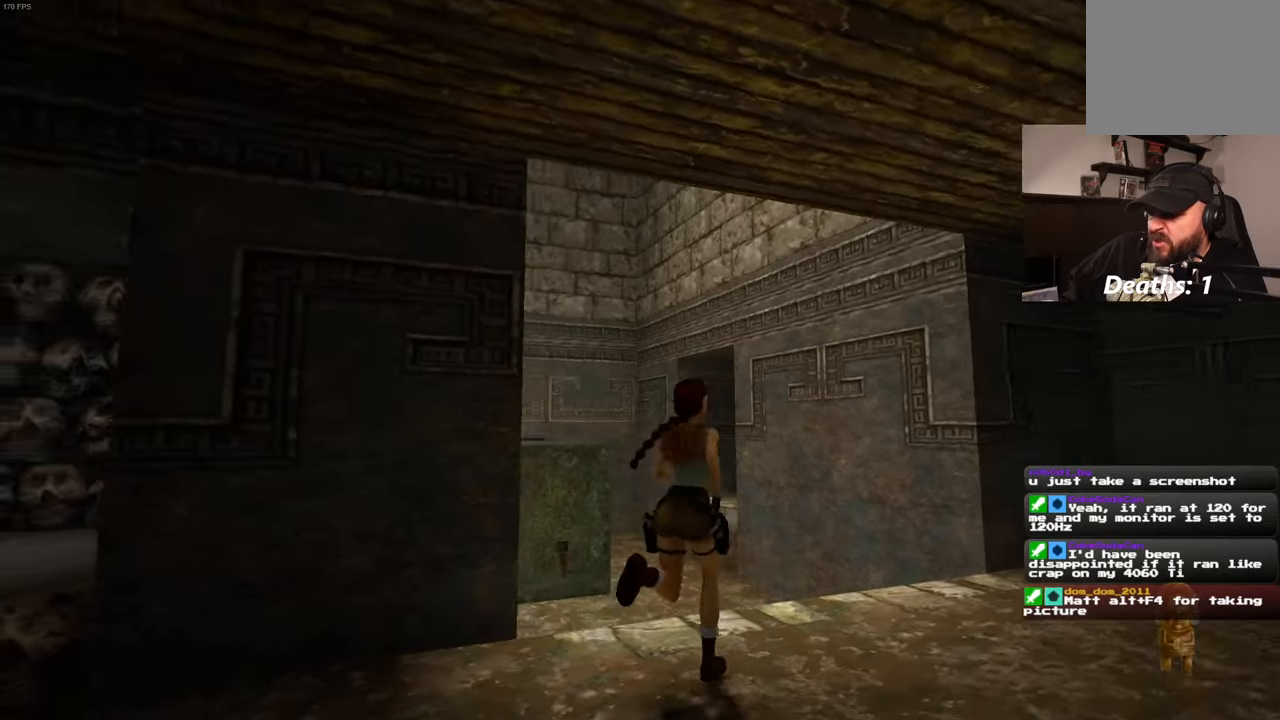
{"buttons": ["SQUARE"], "left_stick": "up", "right_stick": "center", "events": [[33, "right_stick", "center"], [100, "SQUARE", "down"]]}
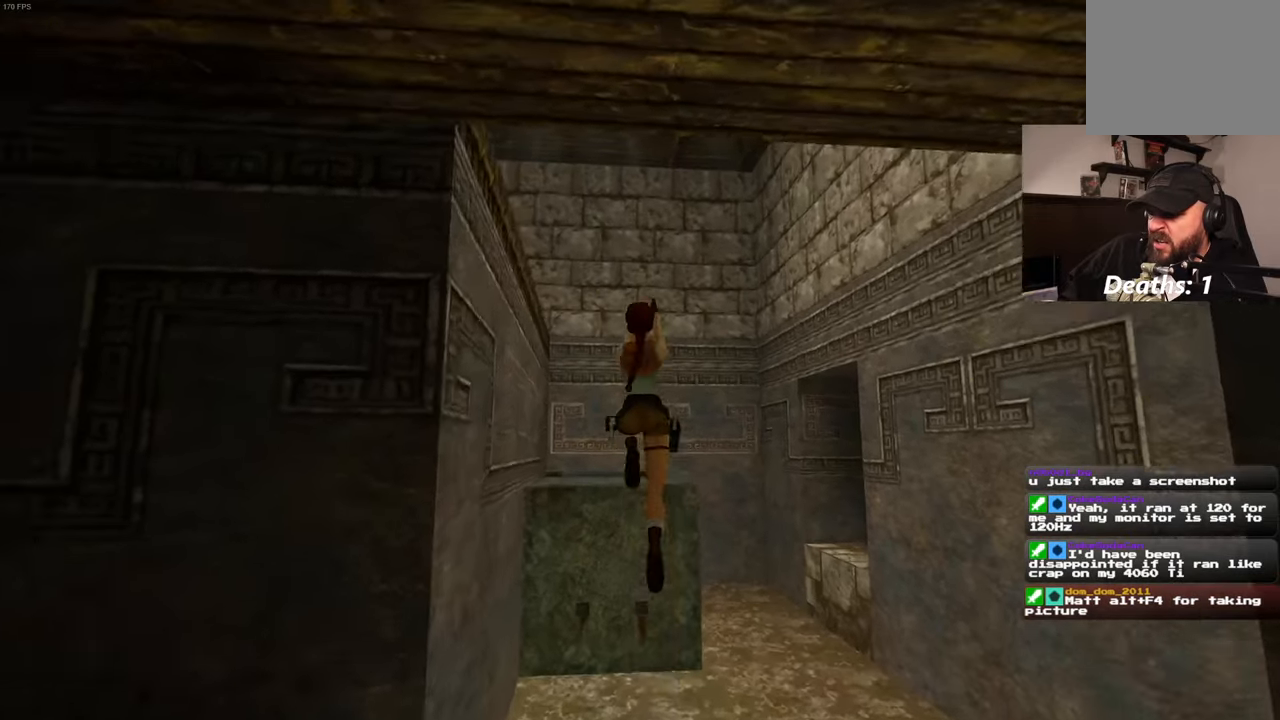
{"buttons": [], "left_stick": "center", "right_stick": "center", "events": [[400, "SQUARE", "up"], [500, "left_stick", "center"]]}
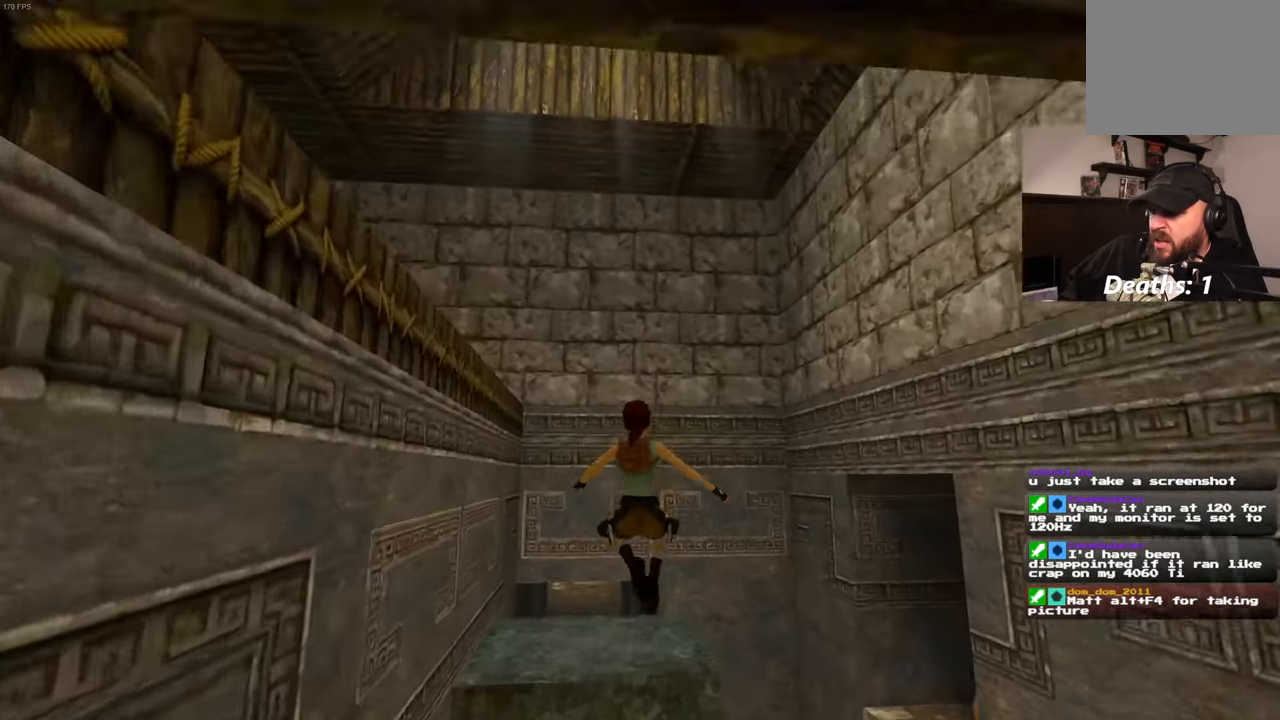
{"buttons": [], "left_stick": "center", "right_stick": "left", "events": [[400, "right_stick", "left"]]}
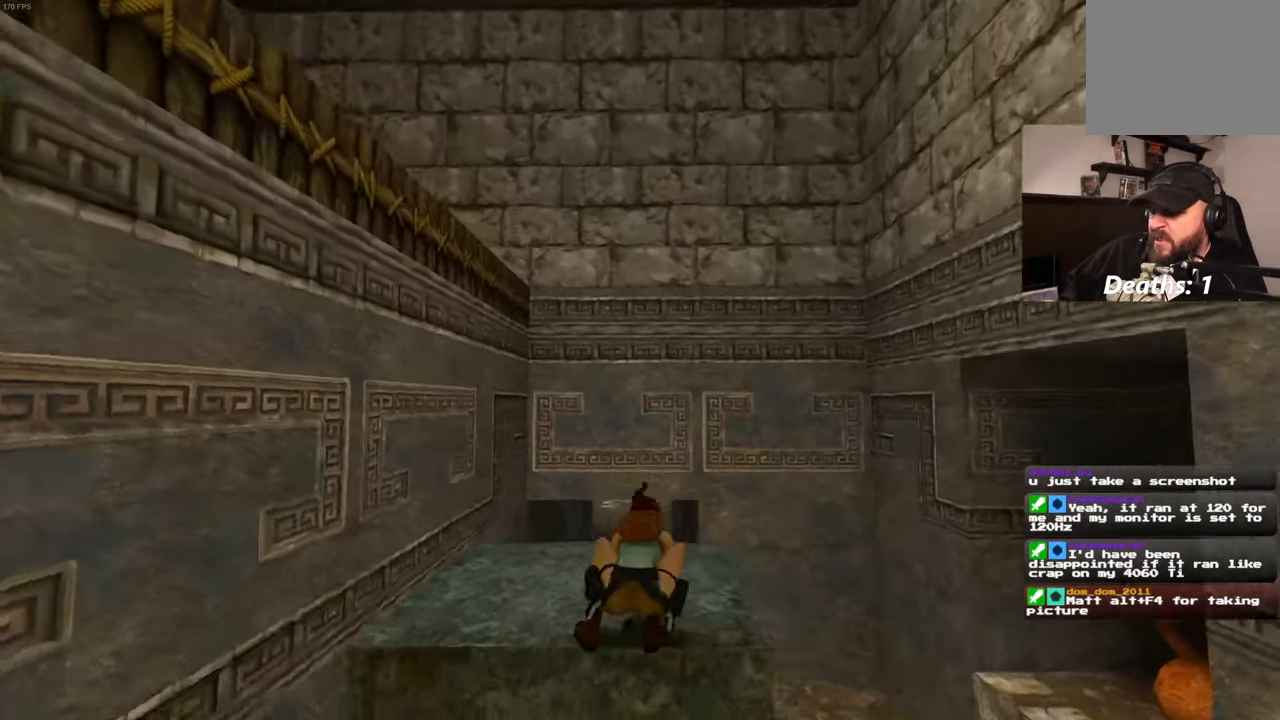
{"buttons": [], "left_stick": "up", "right_stick": "center", "events": [[100, "left_stick", "up-left"], [250, "left_stick", "up"], [333, "right_stick", "down-left"], [433, "right_stick", "center"]]}
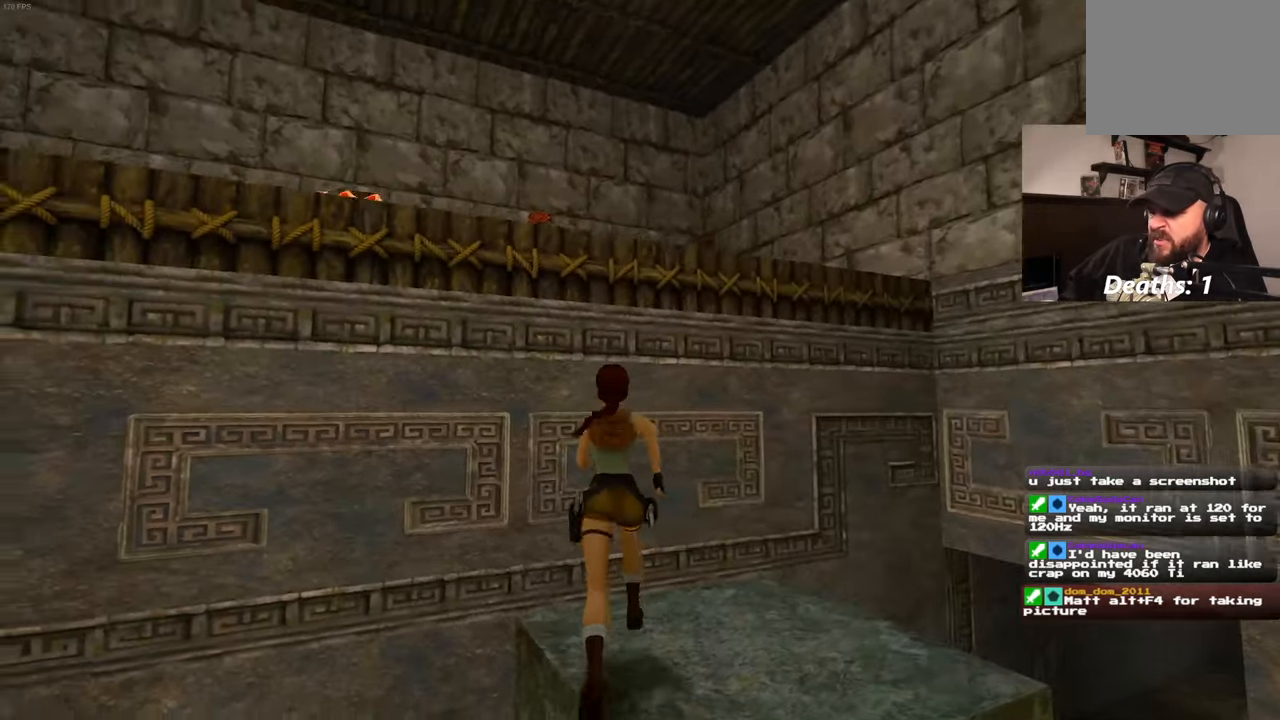
{"buttons": [], "left_stick": "up", "right_stick": "center", "events": [[200, "START", "down"], [250, "START", "up"]]}
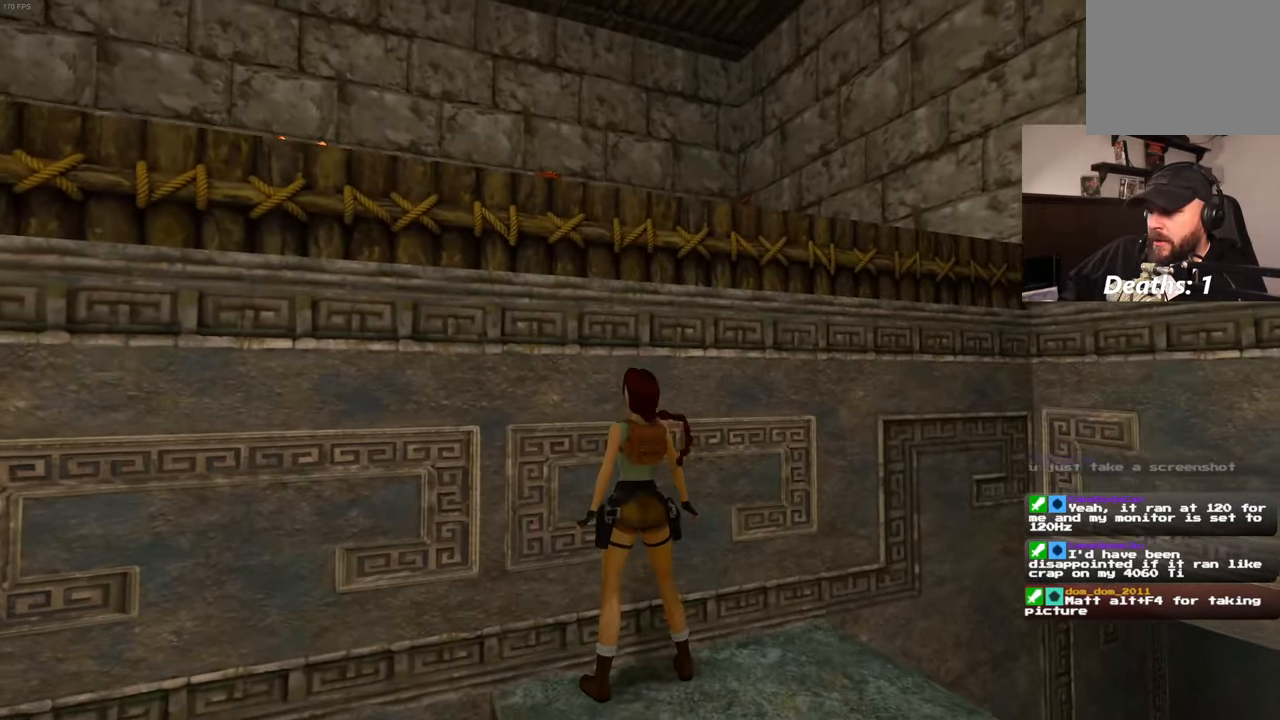
{"buttons": [], "left_stick": "up", "right_stick": "center", "events": []}
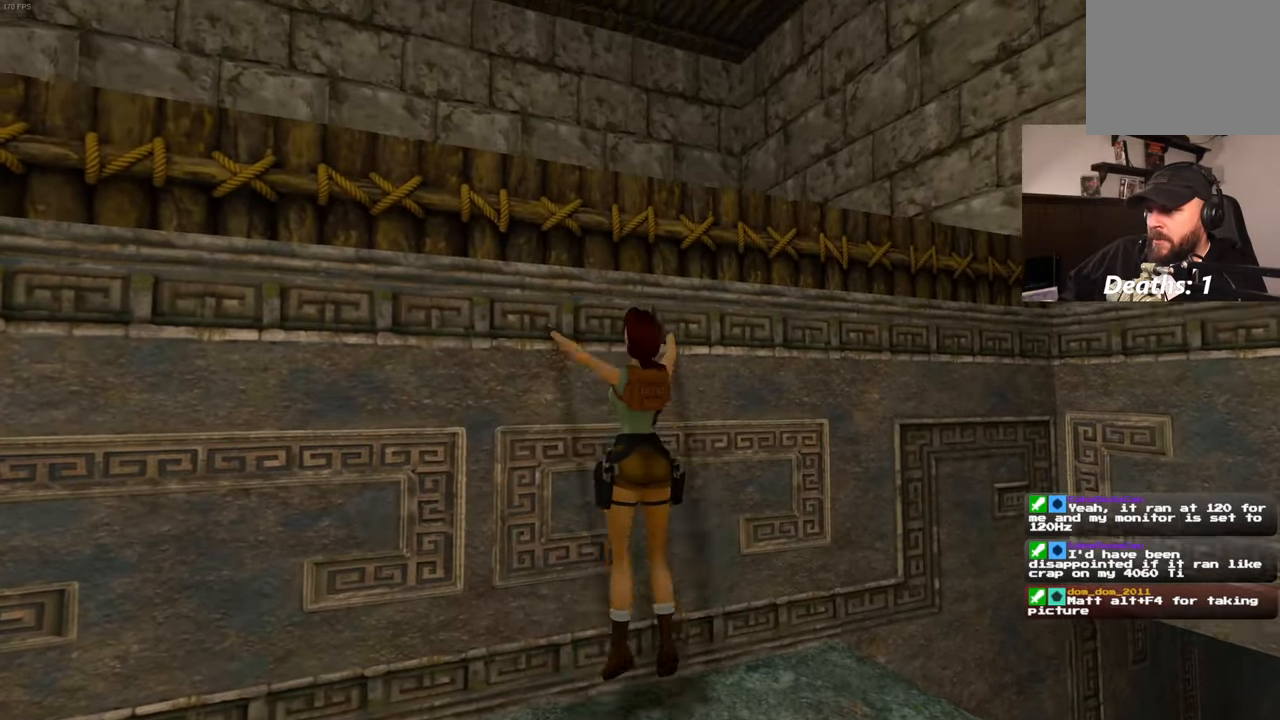
{"buttons": [], "left_stick": "up", "right_stick": "center", "events": []}
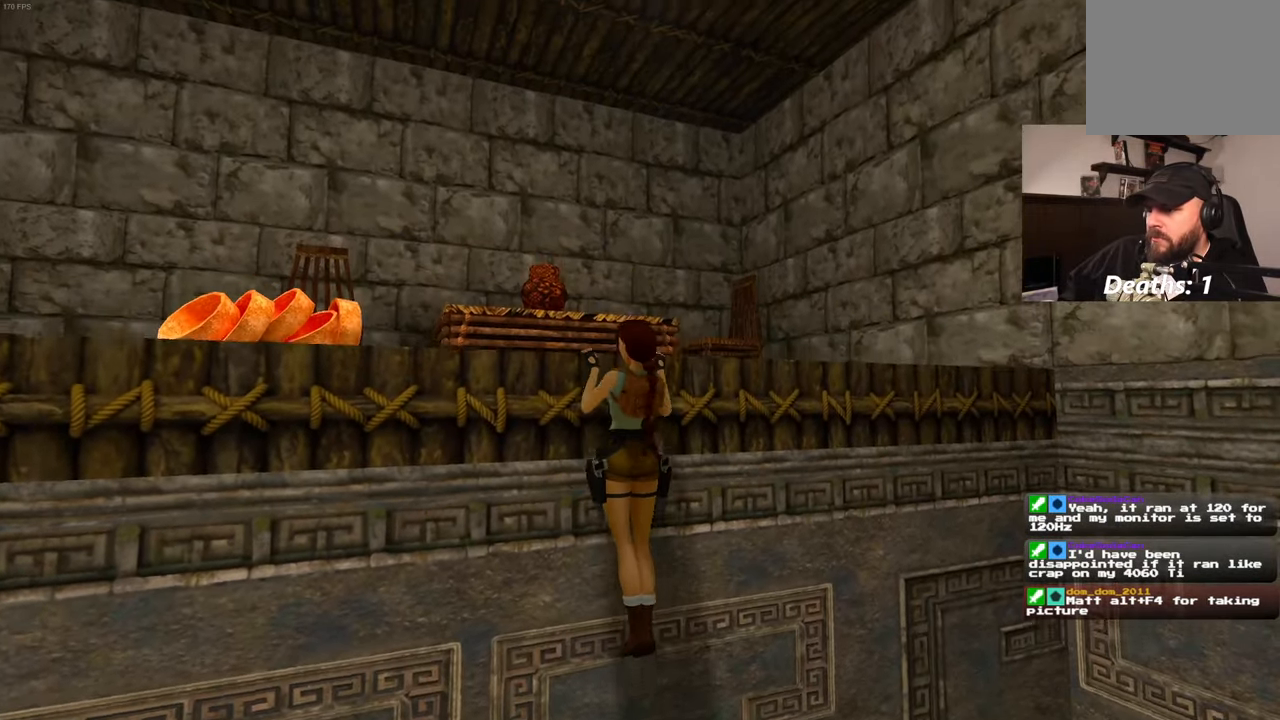
{"buttons": [], "left_stick": "center", "right_stick": "center", "events": [[283, "left_stick", "center"]]}
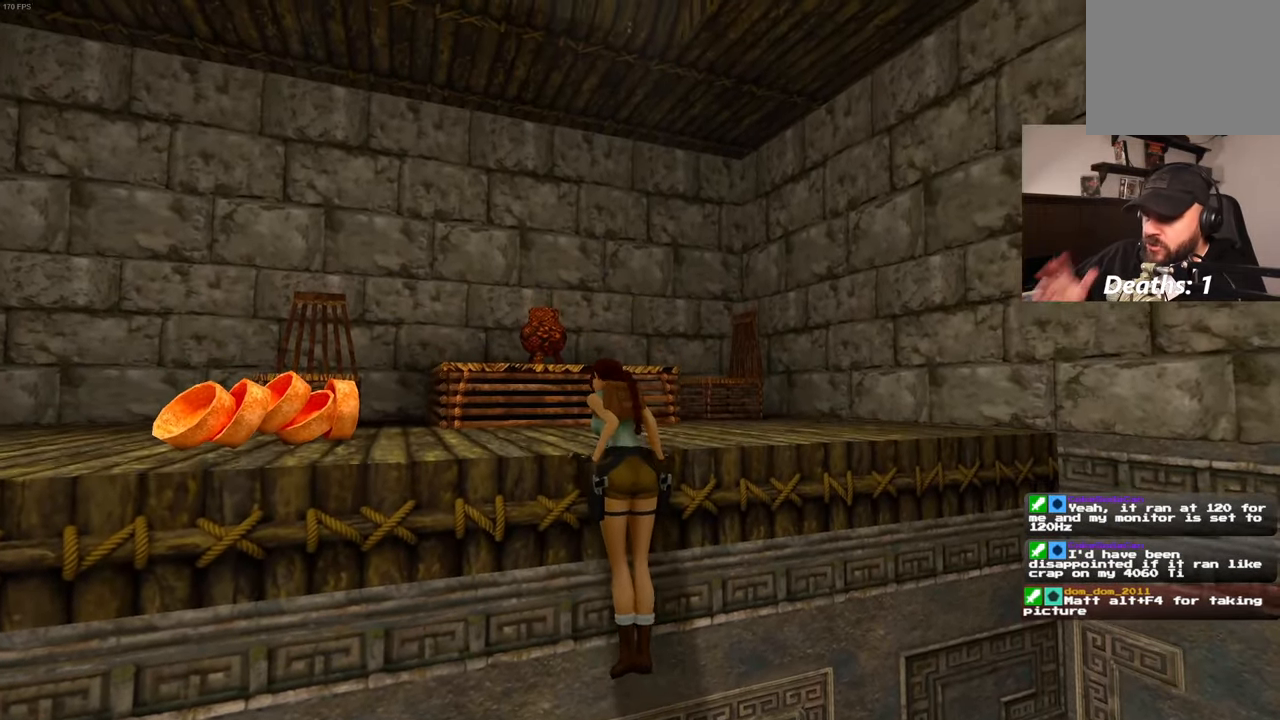
{"buttons": [], "left_stick": "center", "right_stick": "center", "events": [[250, "START", "down"], [316, "START", "up"]]}
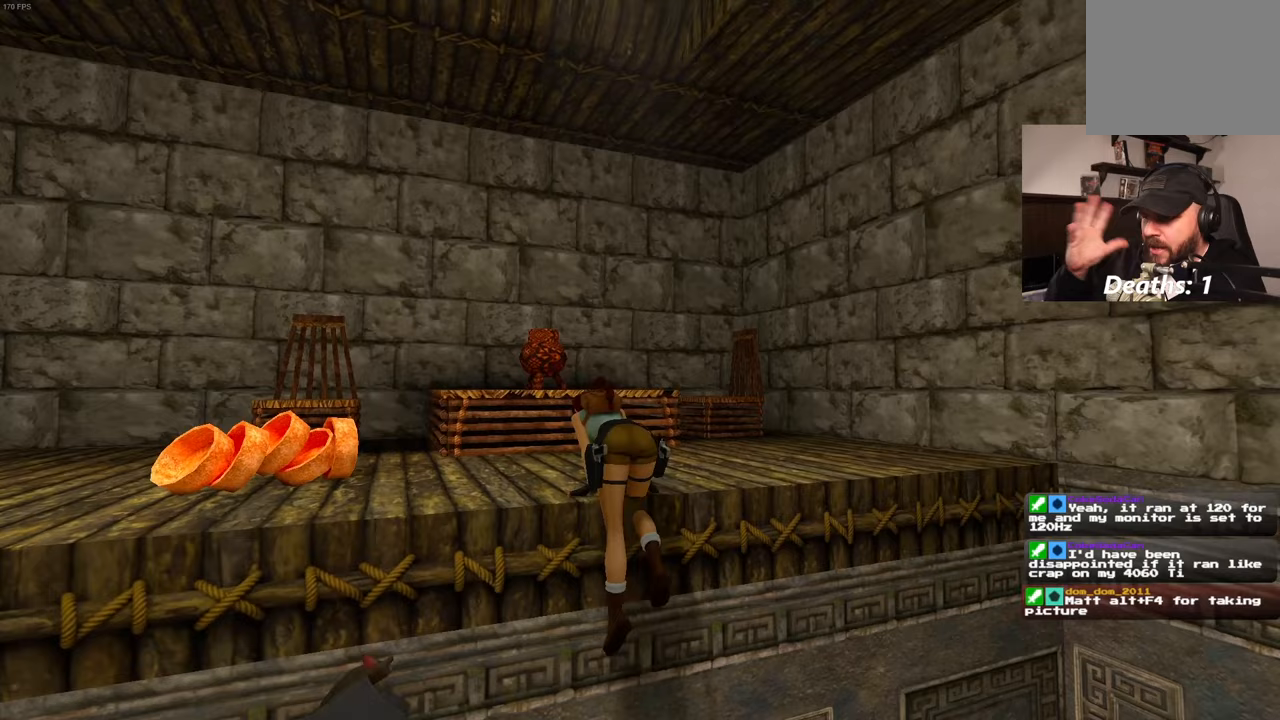
{"buttons": [], "left_stick": "center", "right_stick": "center", "events": []}
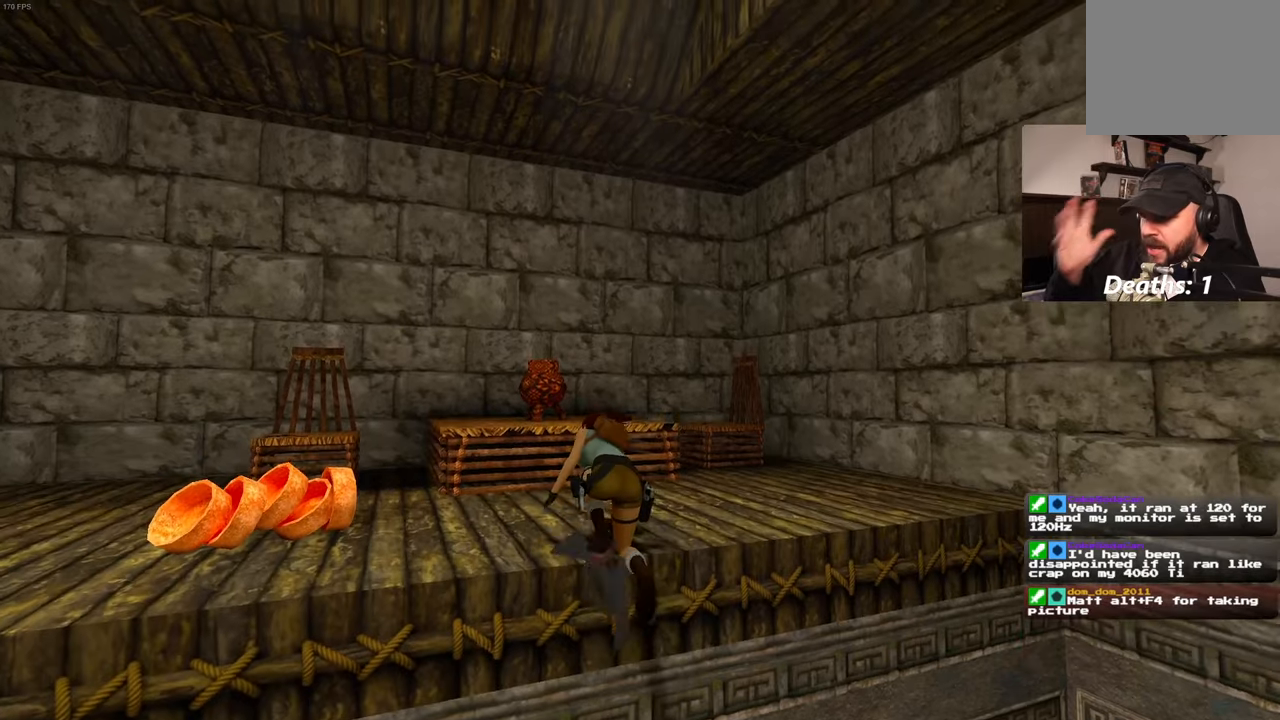
{"buttons": [], "left_stick": "up-left", "right_stick": "left", "events": [[117, "left_stick", "up"], [250, "left_stick", "up-left"], [433, "right_stick", "left"]]}
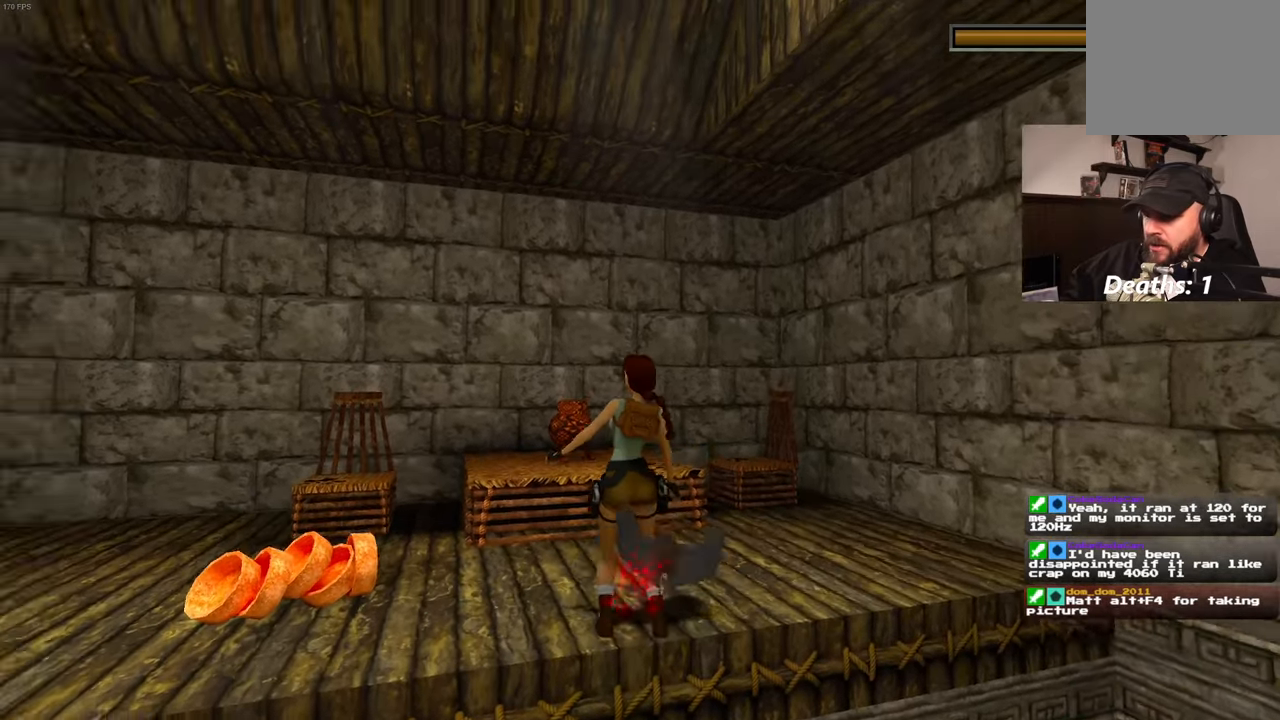
{"buttons": [], "left_stick": "up-left", "right_stick": "left", "events": [[350, "right_stick", "center"], [467, "right_stick", "left"]]}
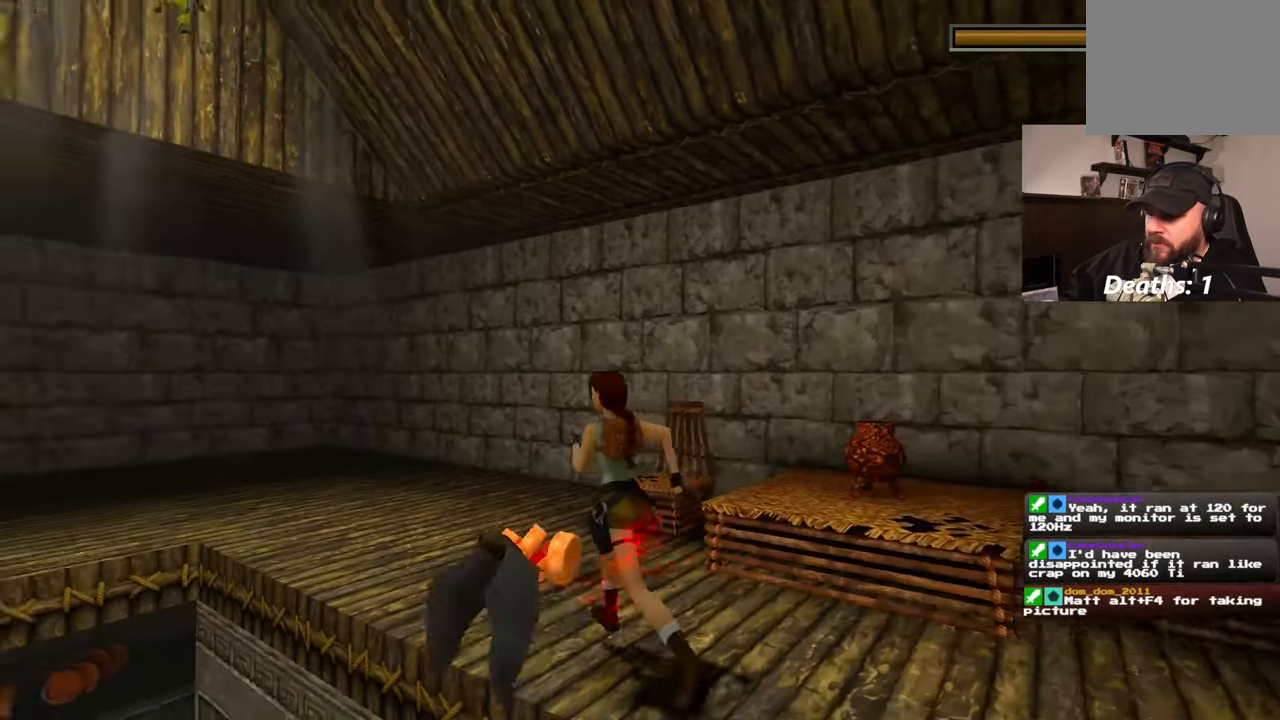
{"buttons": [], "left_stick": "center", "right_stick": "center"}
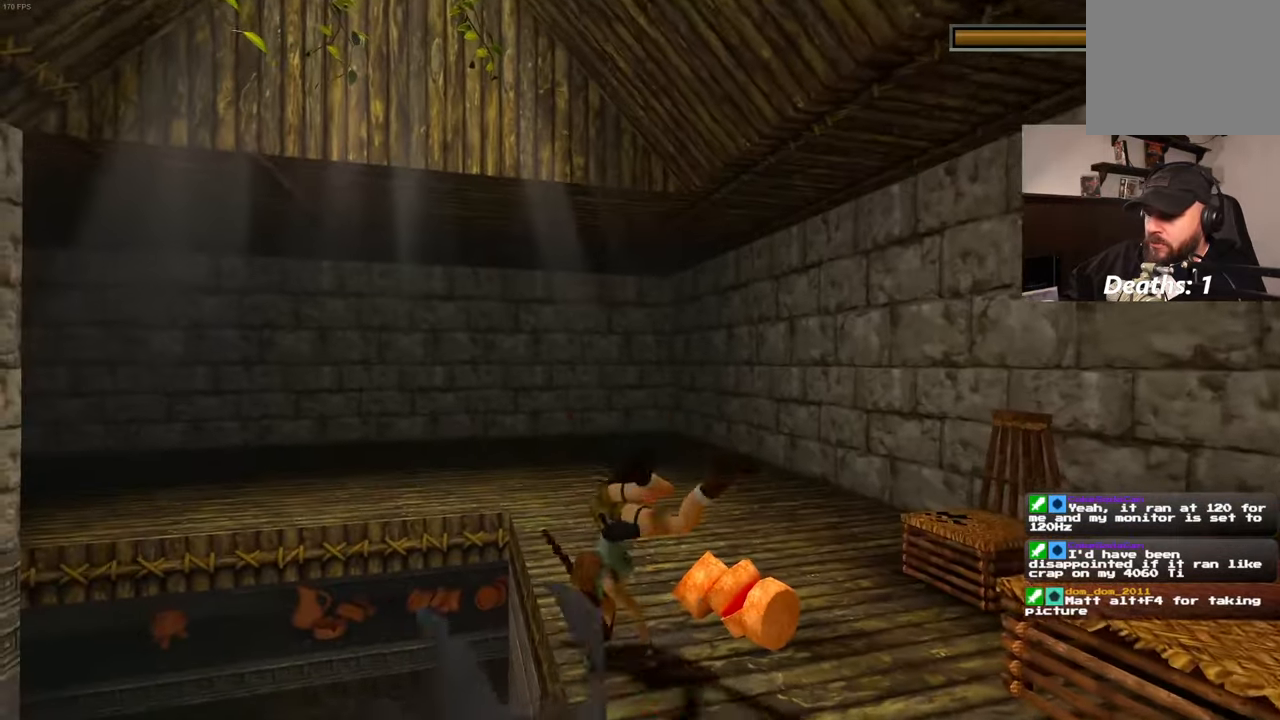
{"buttons": [], "left_stick": "center", "right_stick": "center", "events": []}
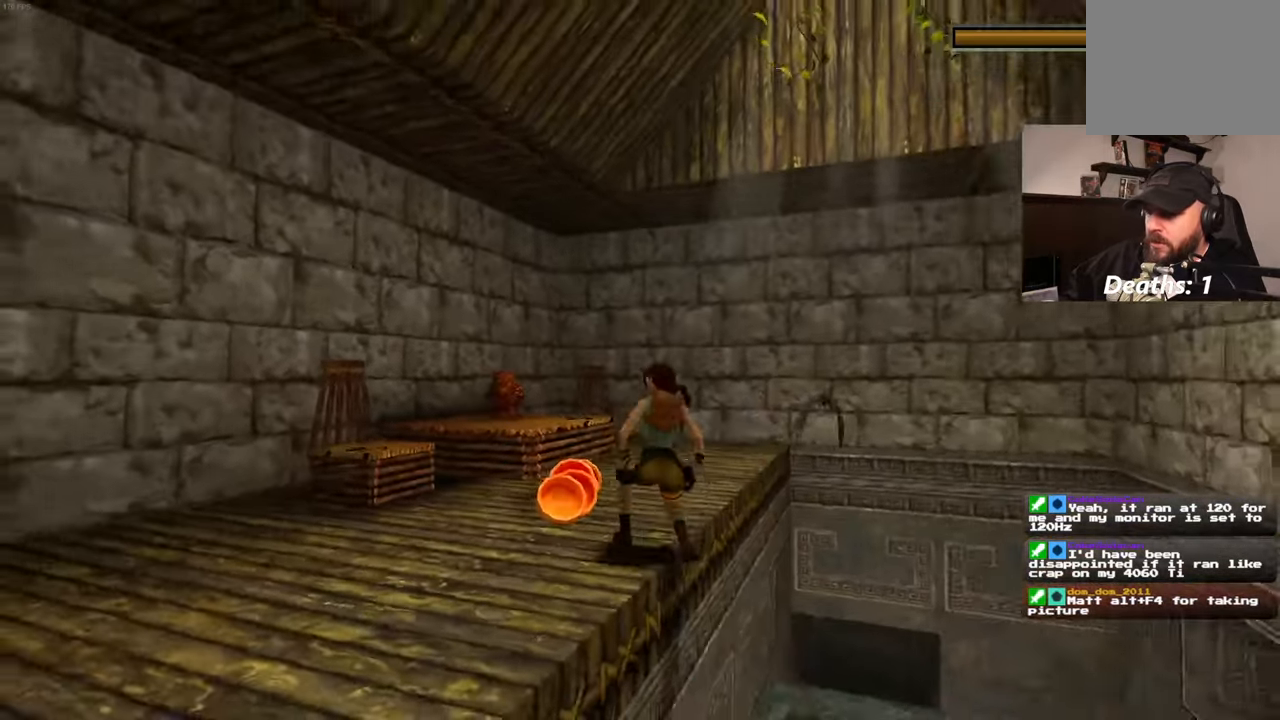
{"buttons": ["L2"], "left_stick": "center", "right_stick": "center", "events": [[333, "L2", "down"], [433, "START", "down"], [483, "START", "up"]]}
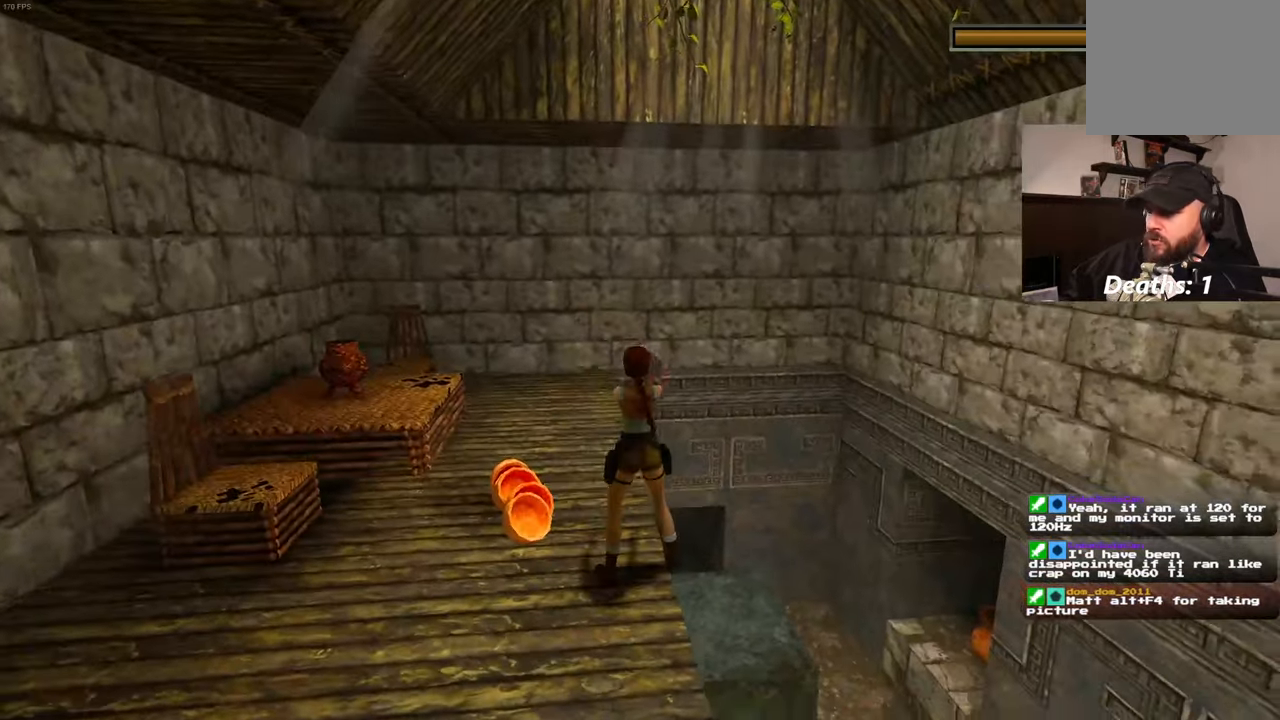
{"buttons": [], "left_stick": "left", "right_stick": "left"}
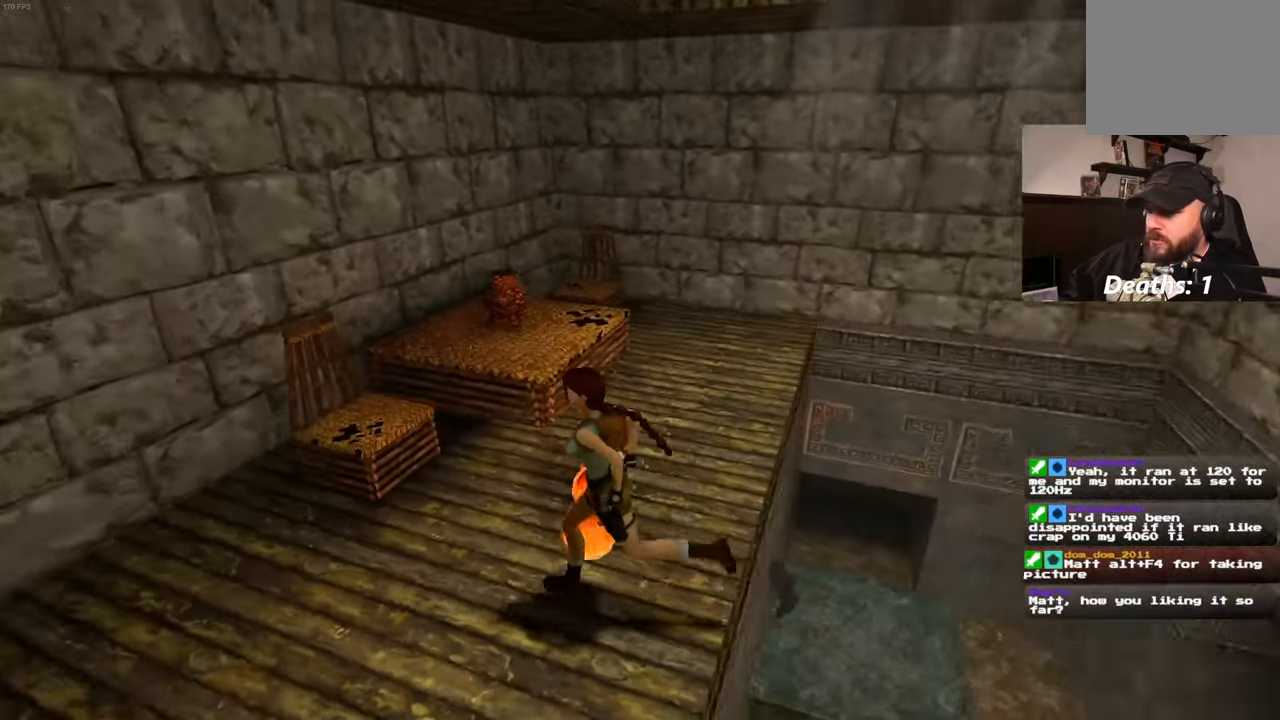
{"buttons": [], "left_stick": "up-left", "right_stick": "left", "events": [[100, "left_stick", "up-left"]]}
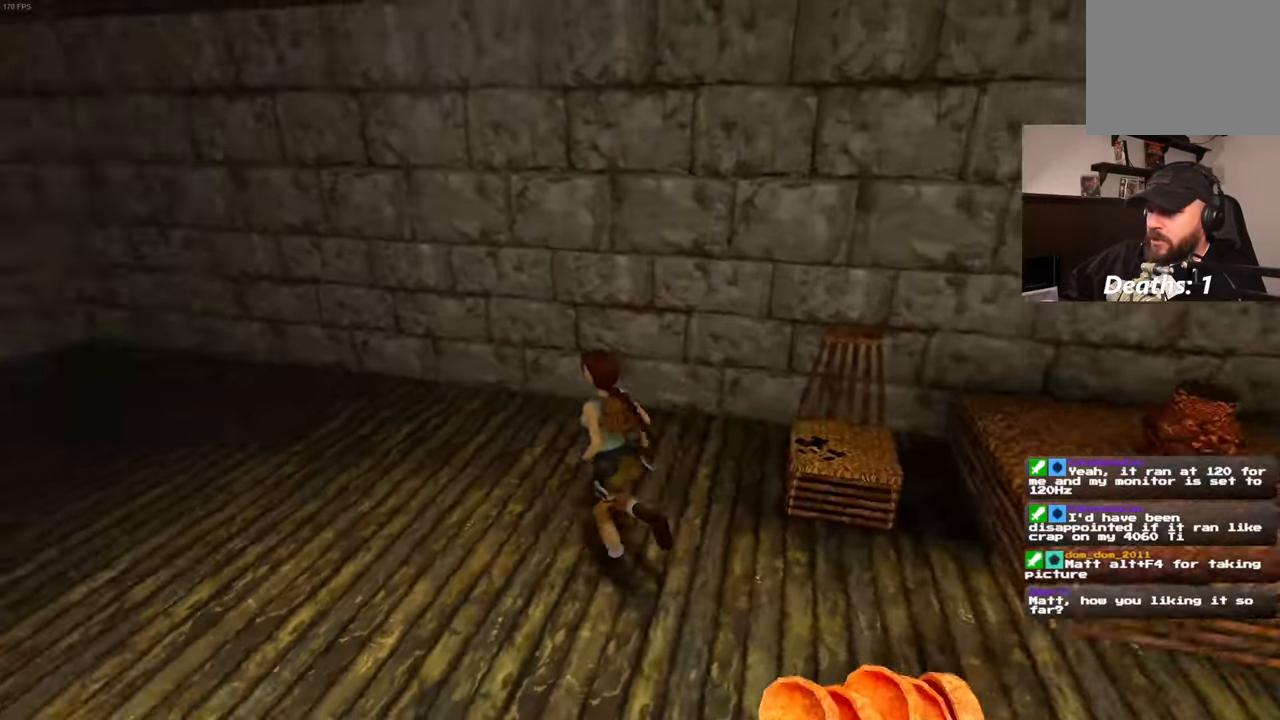
{"buttons": [], "left_stick": "up", "right_stick": "center", "events": [[317, "left_stick", "up"], [433, "right_stick", "center"]]}
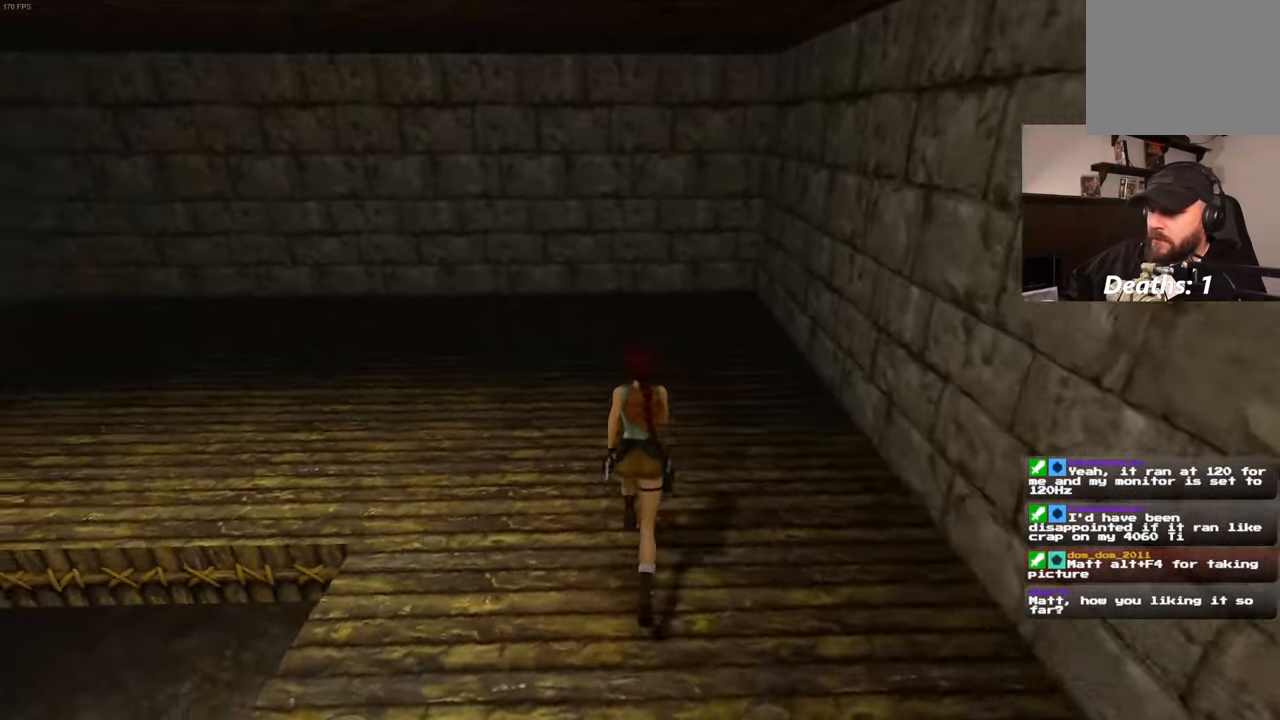
{"buttons": [], "left_stick": "up", "right_stick": "left", "events": [[217, "right_stick", "left"]]}
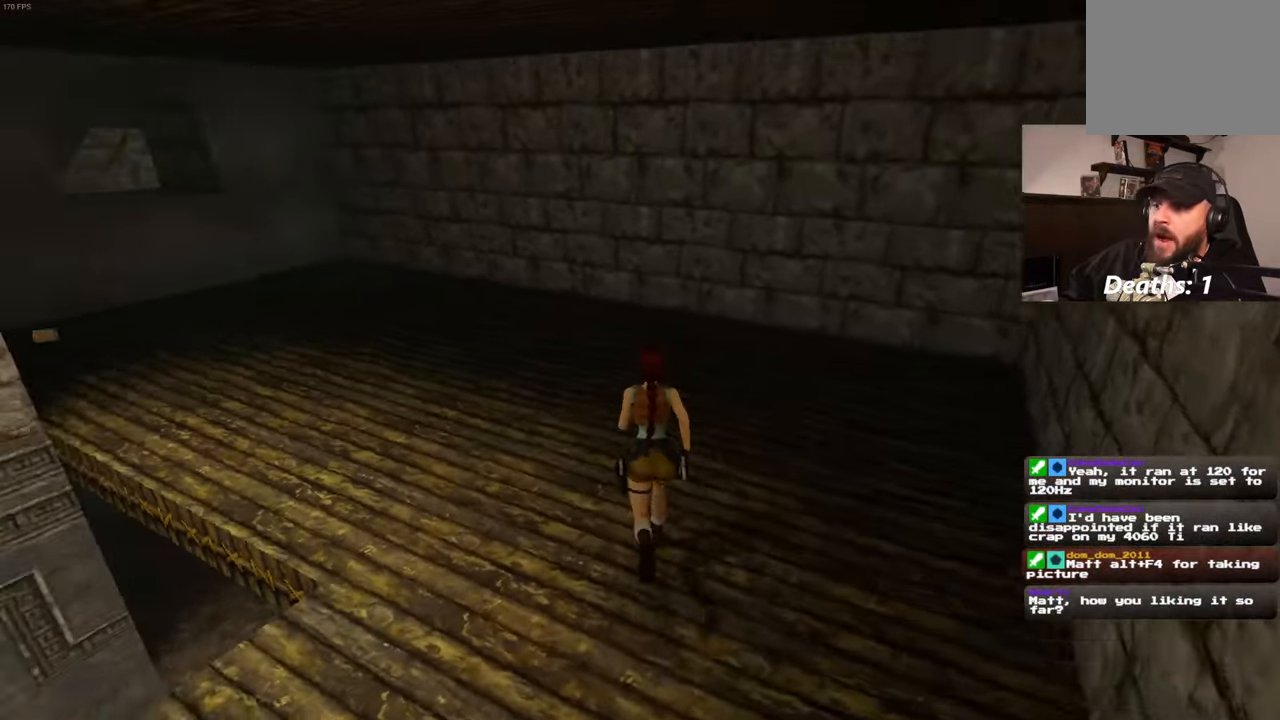
{"buttons": [], "left_stick": "up", "right_stick": "left", "events": [[117, "left_stick", "up-right"], [350, "left_stick", "up"]]}
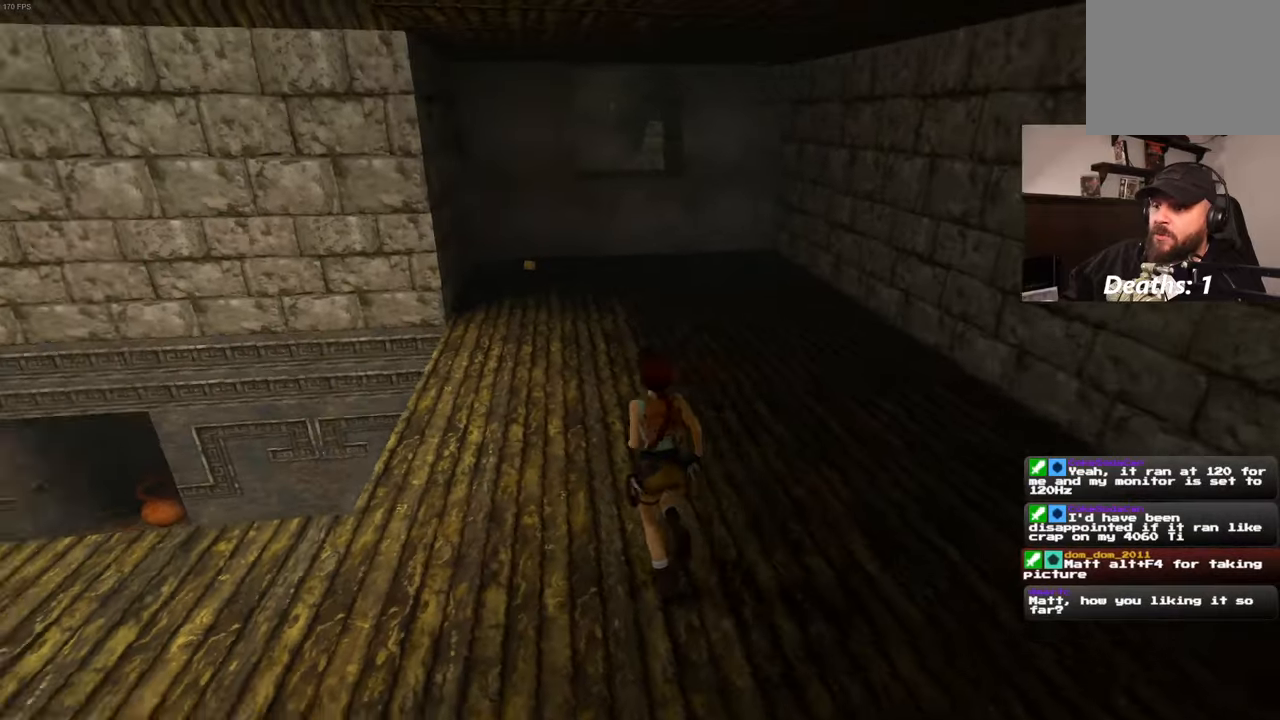
{"buttons": [], "left_stick": "center", "right_stick": "center", "events": [[17, "right_stick", "center"], [34, "left_stick", "center"], [100, "right_stick", "left"], [384, "right_stick", "center"]]}
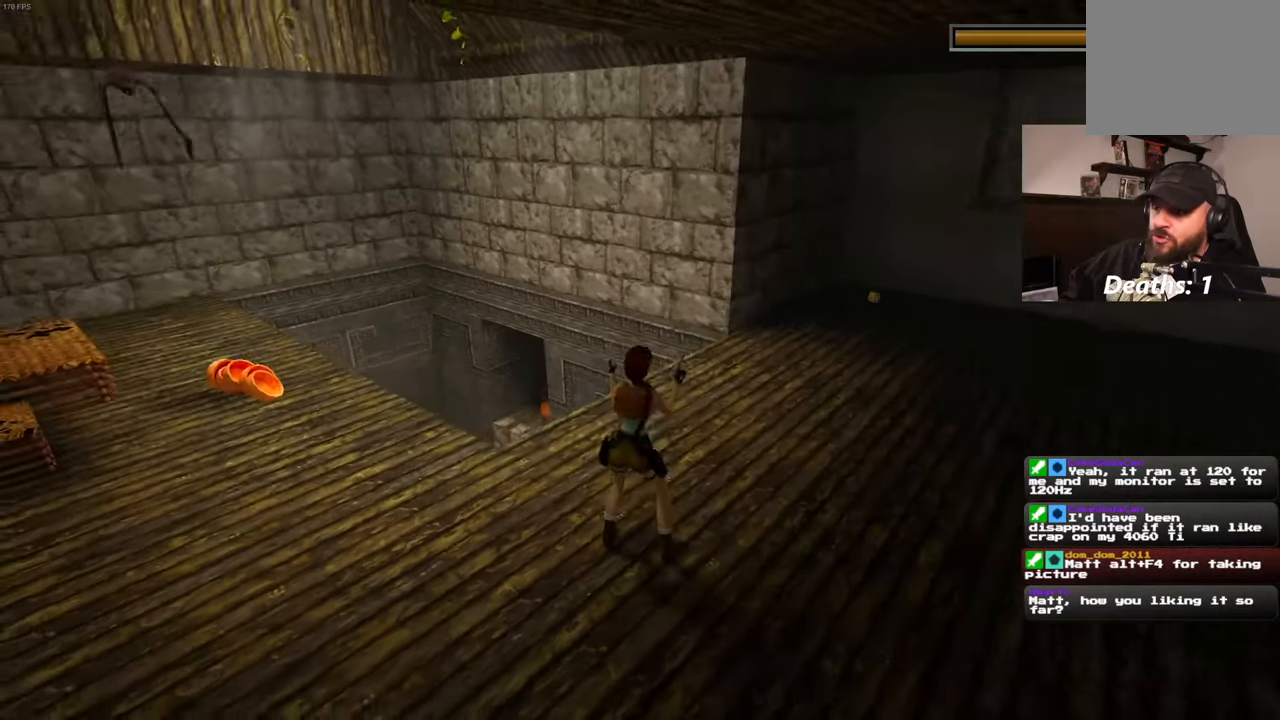
{"buttons": [], "left_stick": "center", "right_stick": "center", "events": [[67, "right_stick", "up-left"], [350, "left_stick", "up-left"], [467, "left_stick", "center"], [467, "right_stick", "center"]]}
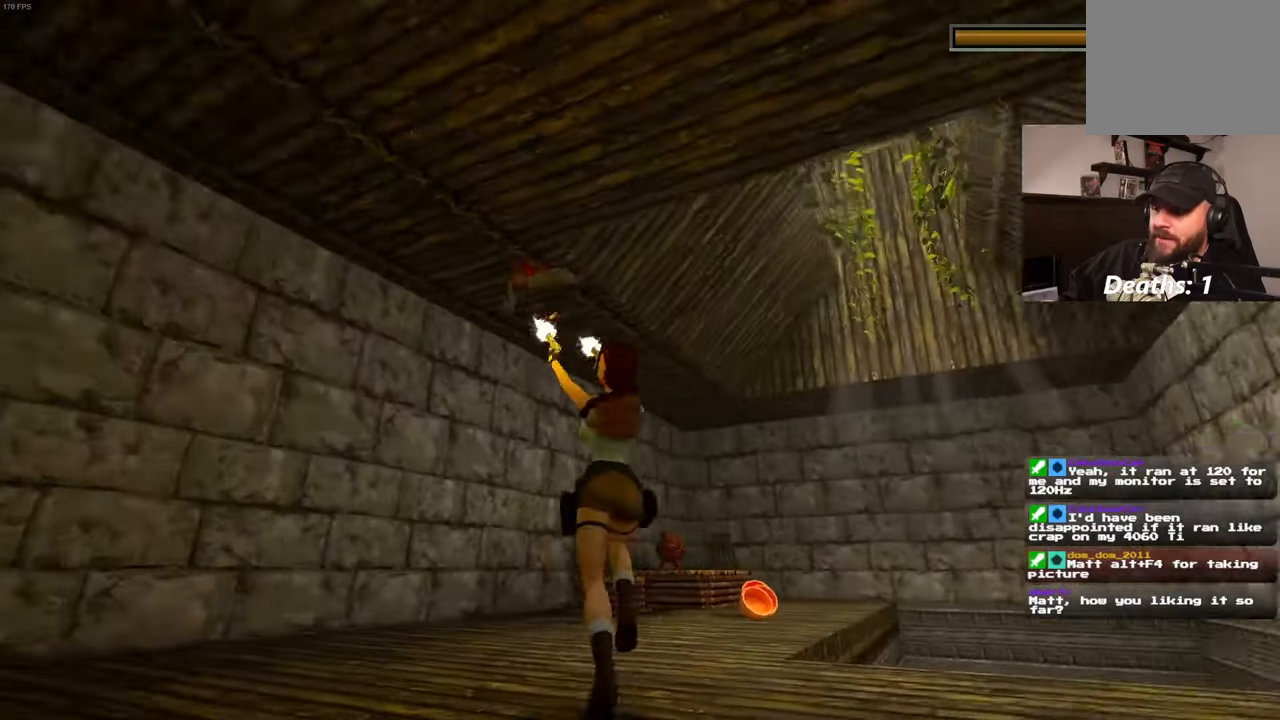
{"buttons": [], "left_stick": "center", "right_stick": "center", "events": []}